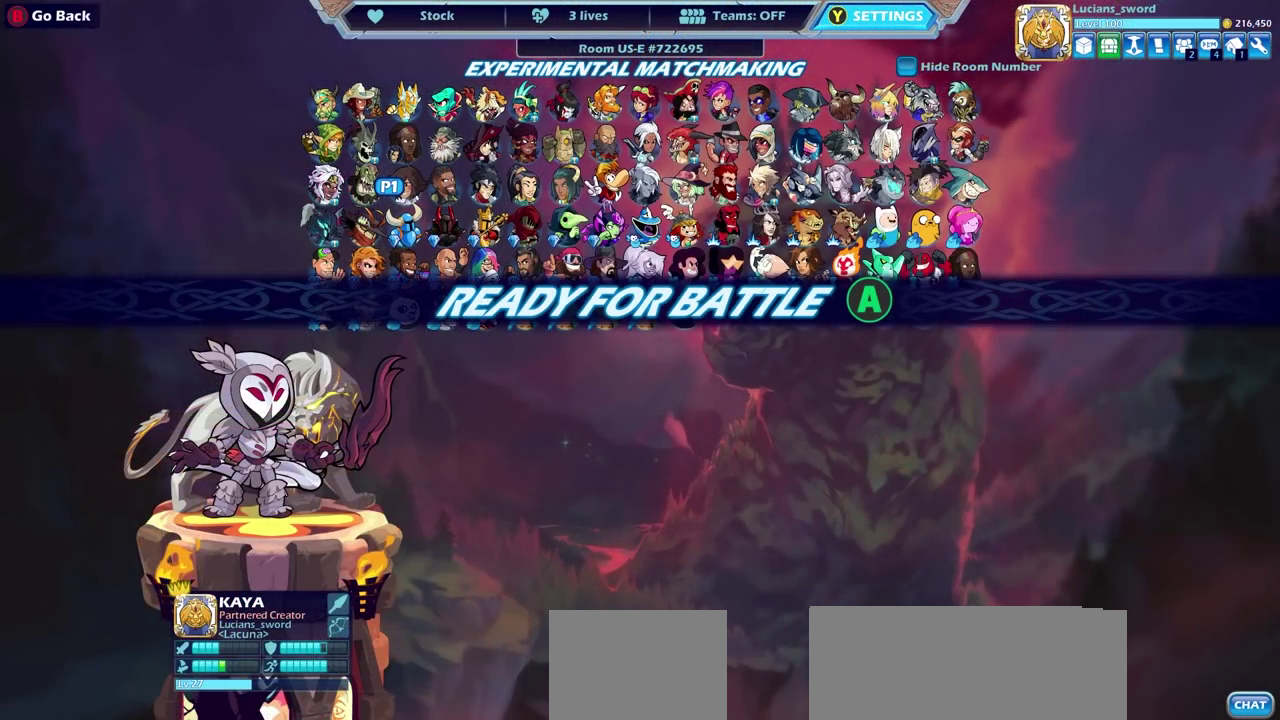
Gameplay with a controller (PlayStation layout); each line is a JSON object with the inputs held at the frame after it (dt_ms = milliseconds from this image to that frame). "events" lists button and stick changes between this image and that frame as [ms after this image, input, new state], when the widget could be followed in between. Not read: L1 R1.
{"dt_ms": 500, "buttons": [], "left_stick": "center", "right_stick": "center", "events": [[117, "CROSS", "down"], [267, "CROSS", "up"]]}
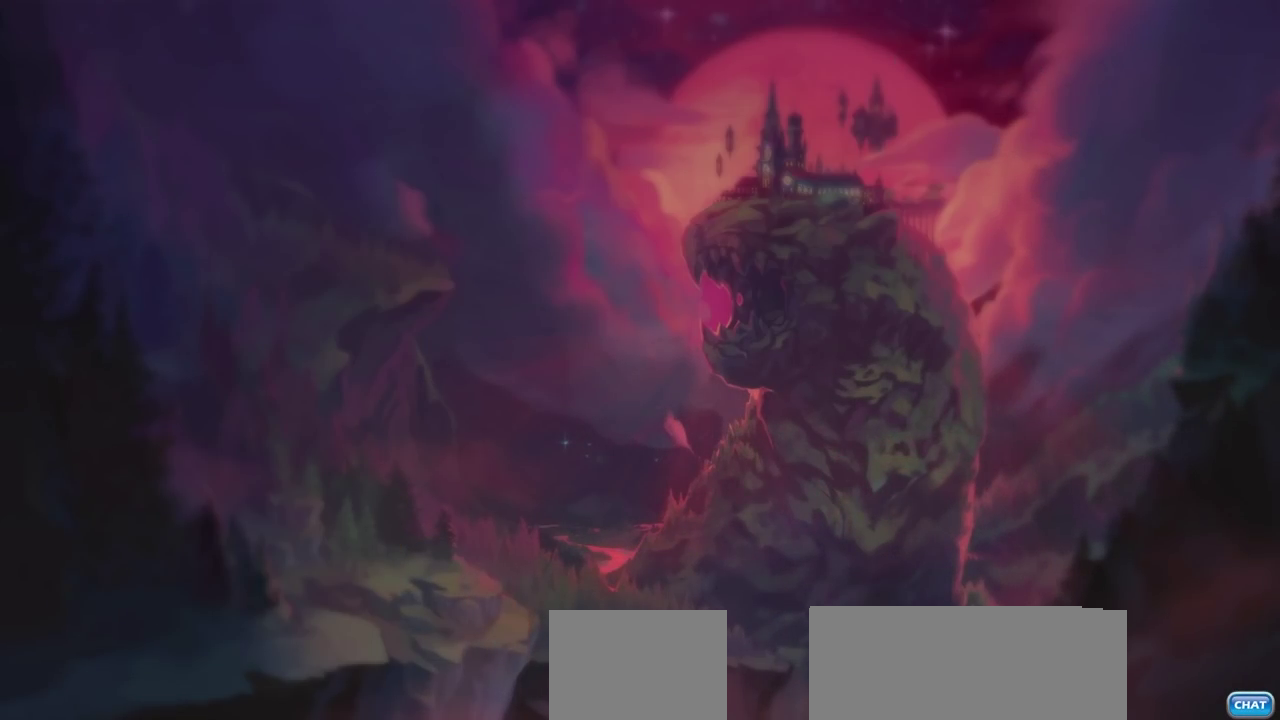
{"dt_ms": 500, "buttons": [], "left_stick": "center", "right_stick": "center", "events": []}
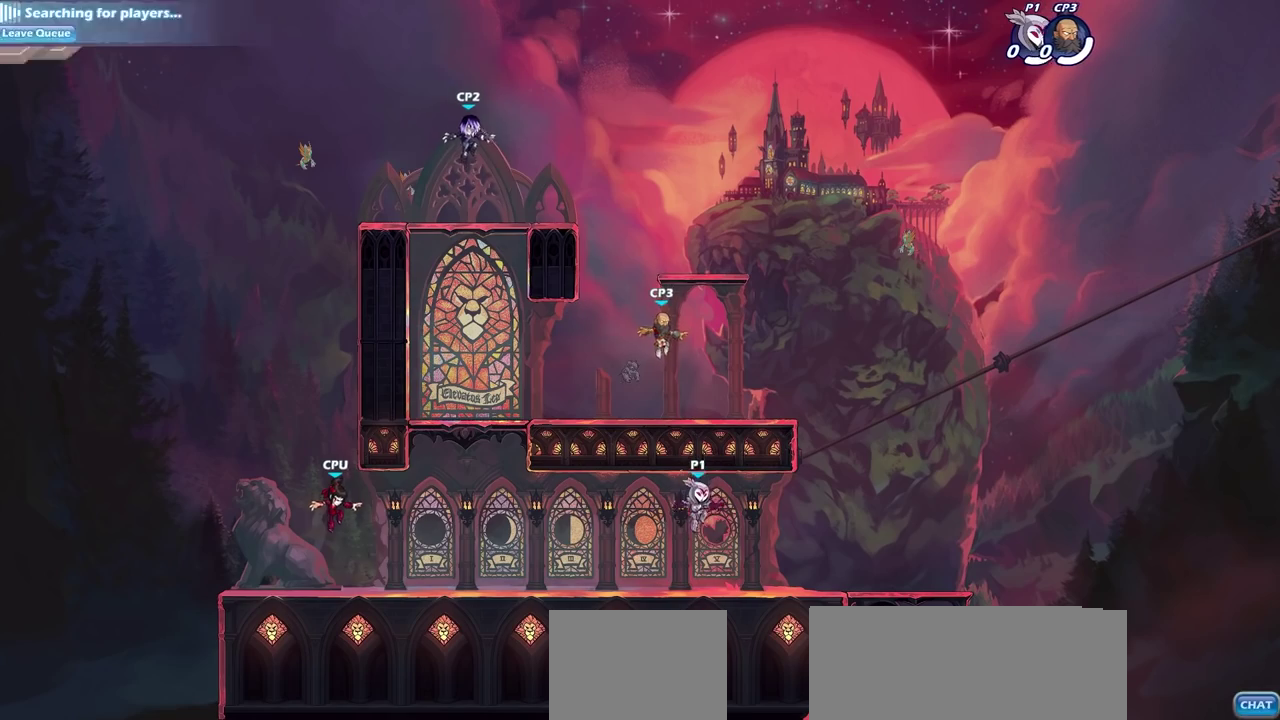
{"dt_ms": 500, "buttons": [], "left_stick": "up-right", "right_stick": "center", "events": [[500, "left_stick", "up-right"]]}
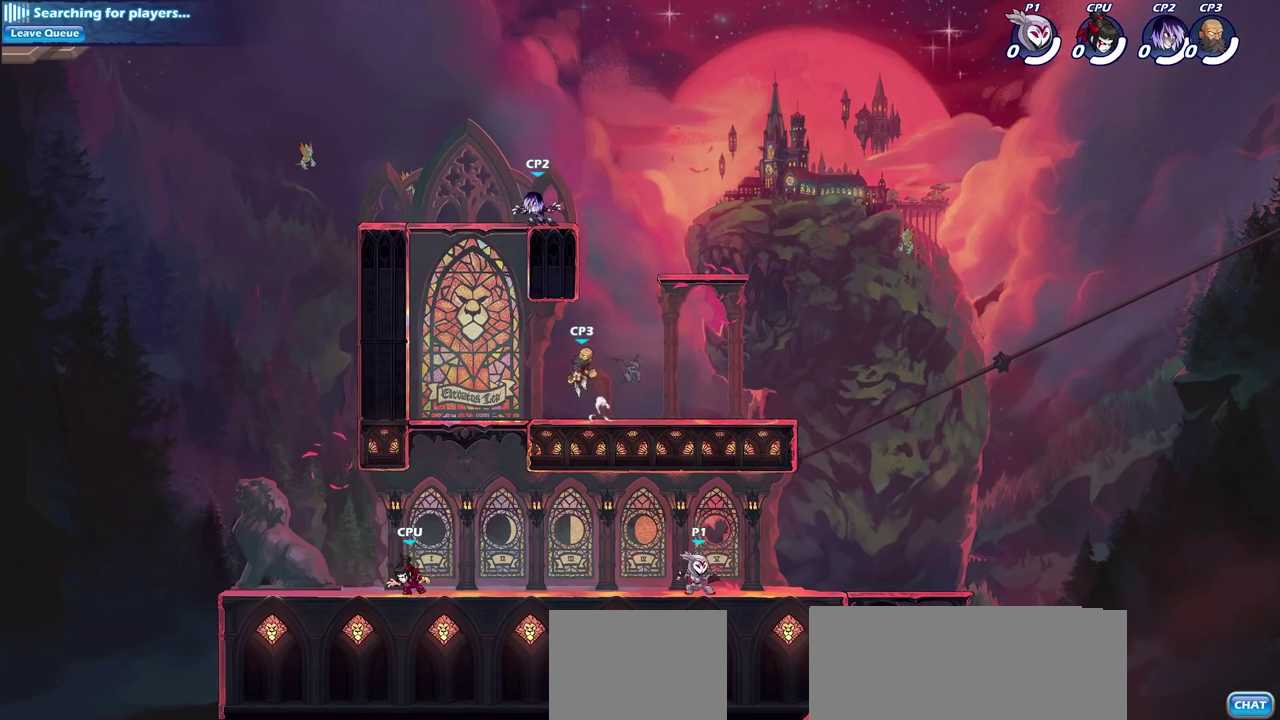
{"dt_ms": 700, "buttons": ["CROSS"], "left_stick": "right", "right_stick": "center"}
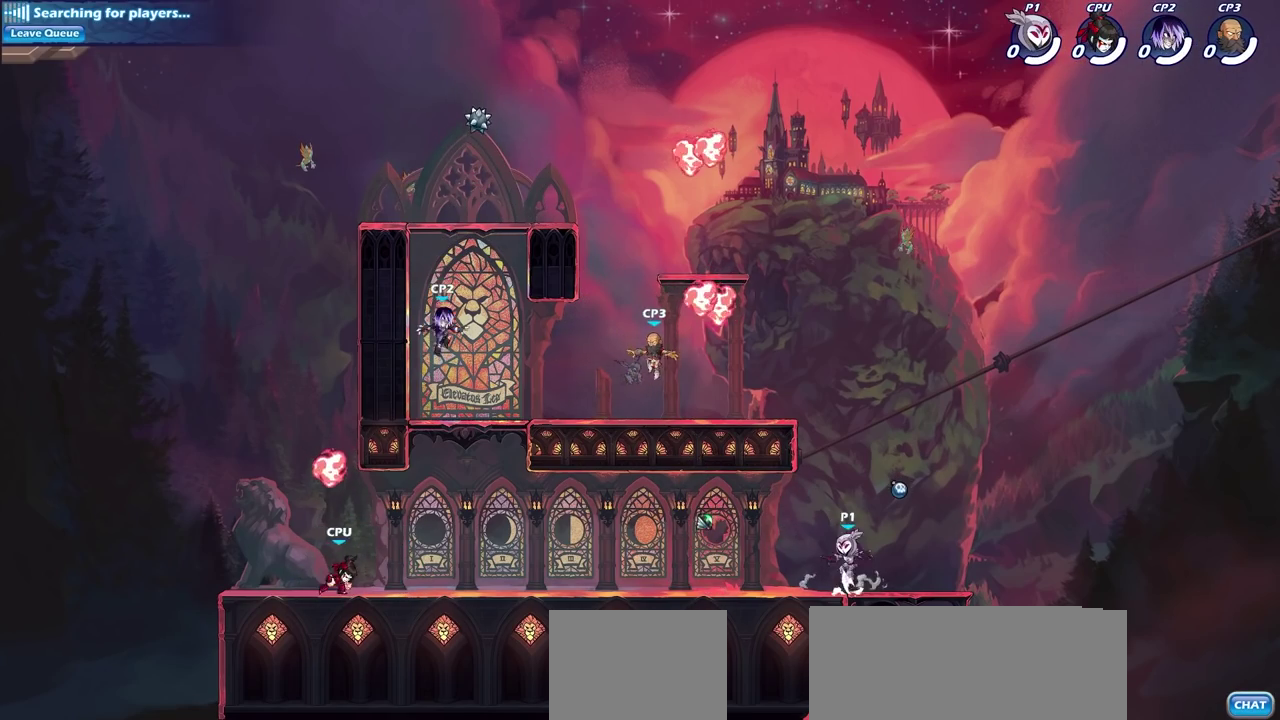
{"dt_ms": 300, "buttons": [], "left_stick": "right", "right_stick": "center", "events": [[33, "left_stick", "up-right"], [67, "CROSS", "up"], [100, "left_stick", "up-left"], [150, "CROSS", "down"], [167, "left_stick", "left"], [250, "CROSS", "up"], [250, "left_stick", "right"]]}
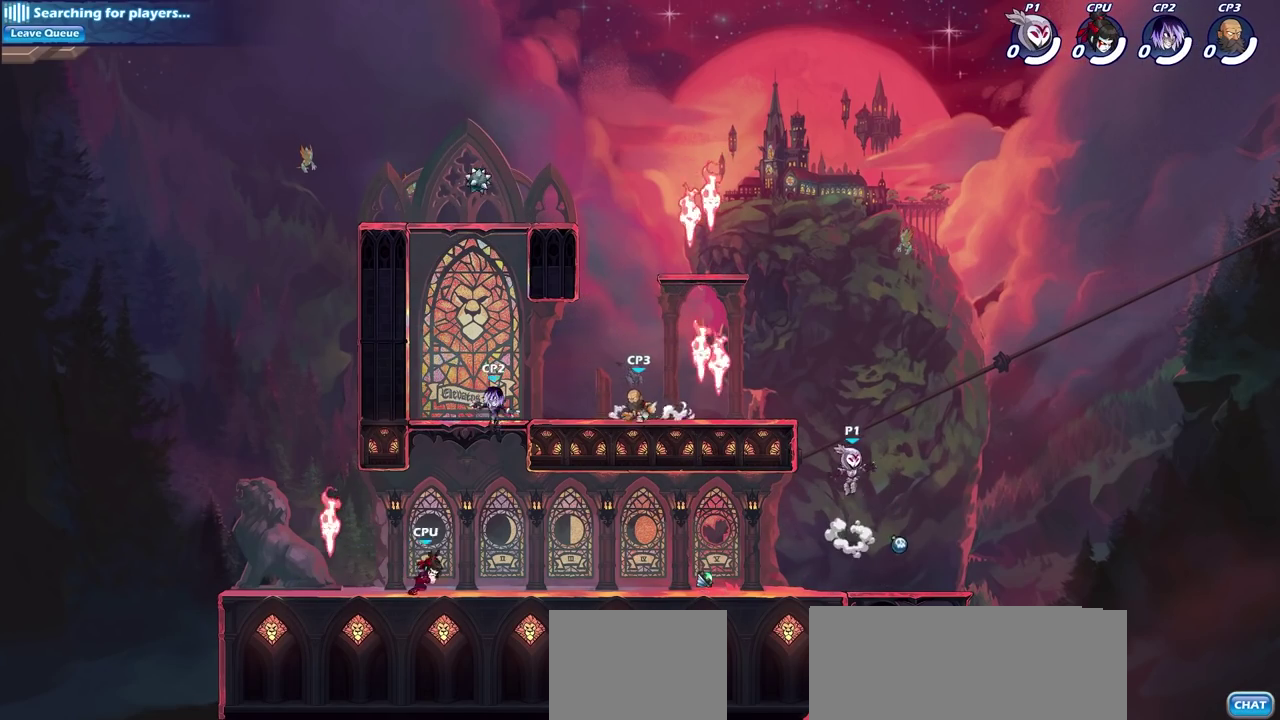
{"dt_ms": 600, "buttons": [], "left_stick": "left", "right_stick": "center", "events": [[83, "left_stick", "down-right"], [450, "left_stick", "left"]]}
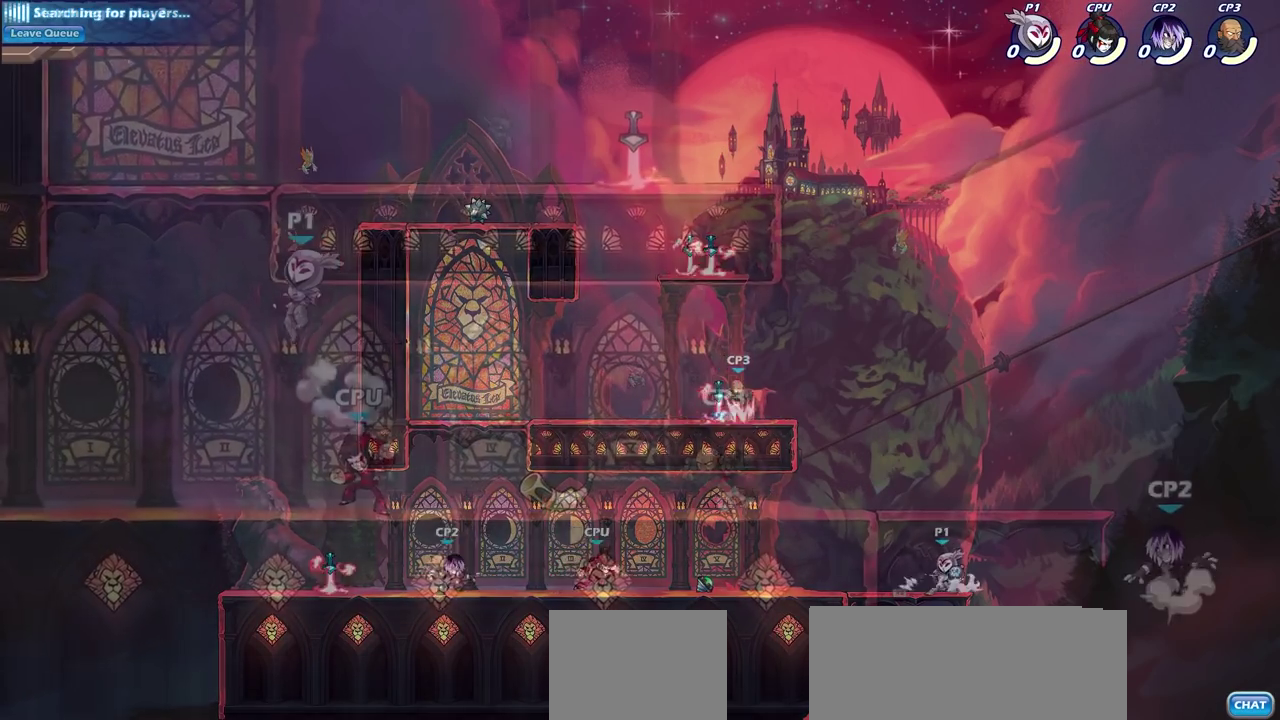
{"dt_ms": 600, "buttons": [], "left_stick": "down-left", "right_stick": "center", "events": [[33, "left_stick", "down-left"], [67, "R2", "down"], [117, "CIRCLE", "down"], [183, "CIRCLE", "up"], [183, "R2", "up"], [233, "left_stick", "left"], [400, "R2", "down"], [417, "CROSS", "down"], [517, "CROSS", "up"], [533, "left_stick", "down-left"], [567, "R2", "up"]]}
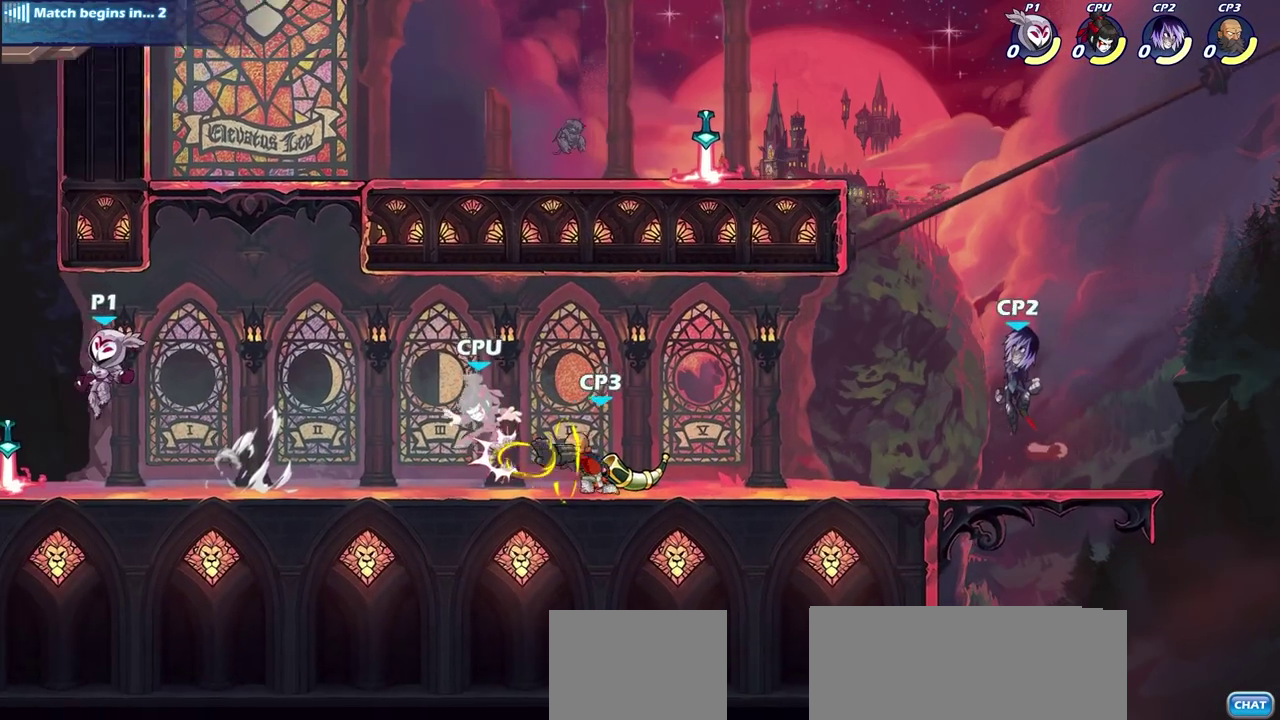
{"dt_ms": 300, "buttons": [], "left_stick": "right", "right_stick": "center", "events": [[50, "left_stick", "down"], [100, "left_stick", "down-right"], [200, "left_stick", "right"]]}
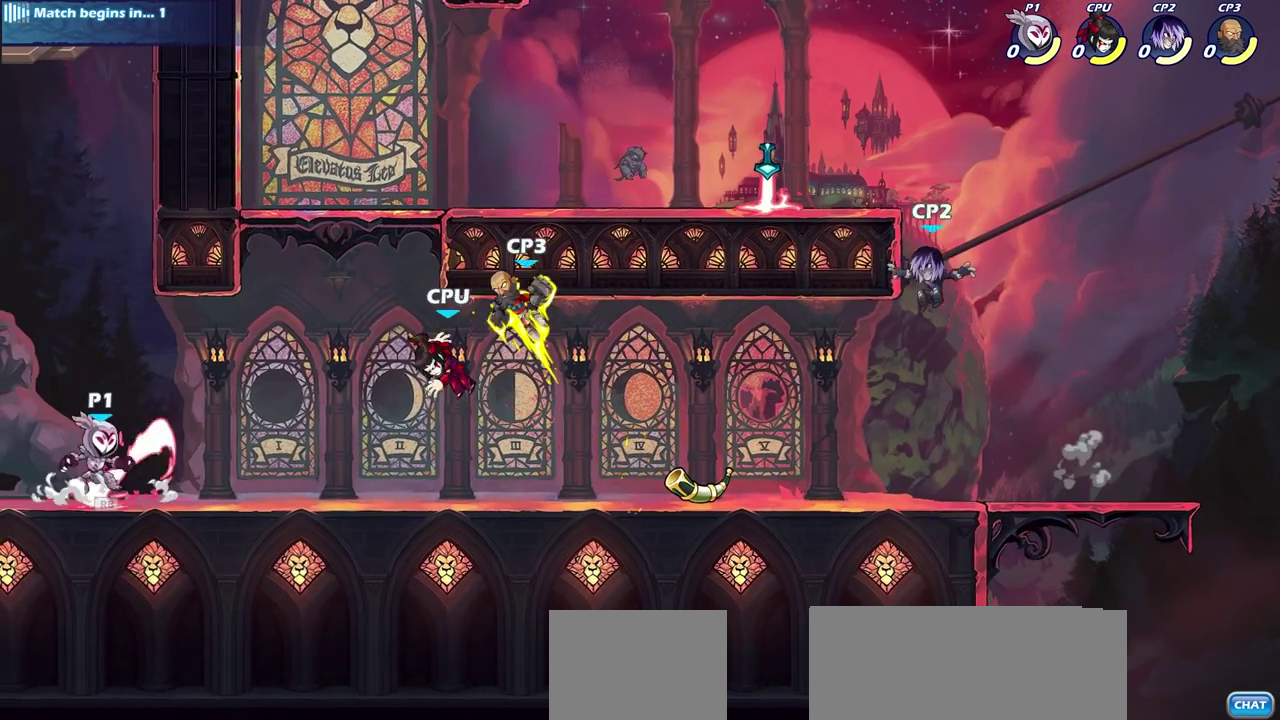
{"dt_ms": 300, "buttons": [], "left_stick": "center", "right_stick": "center", "events": [[33, "R2", "down"], [167, "SQUARE", "down"], [217, "R2", "up"], [217, "left_stick", "center"], [300, "SQUARE", "up"]]}
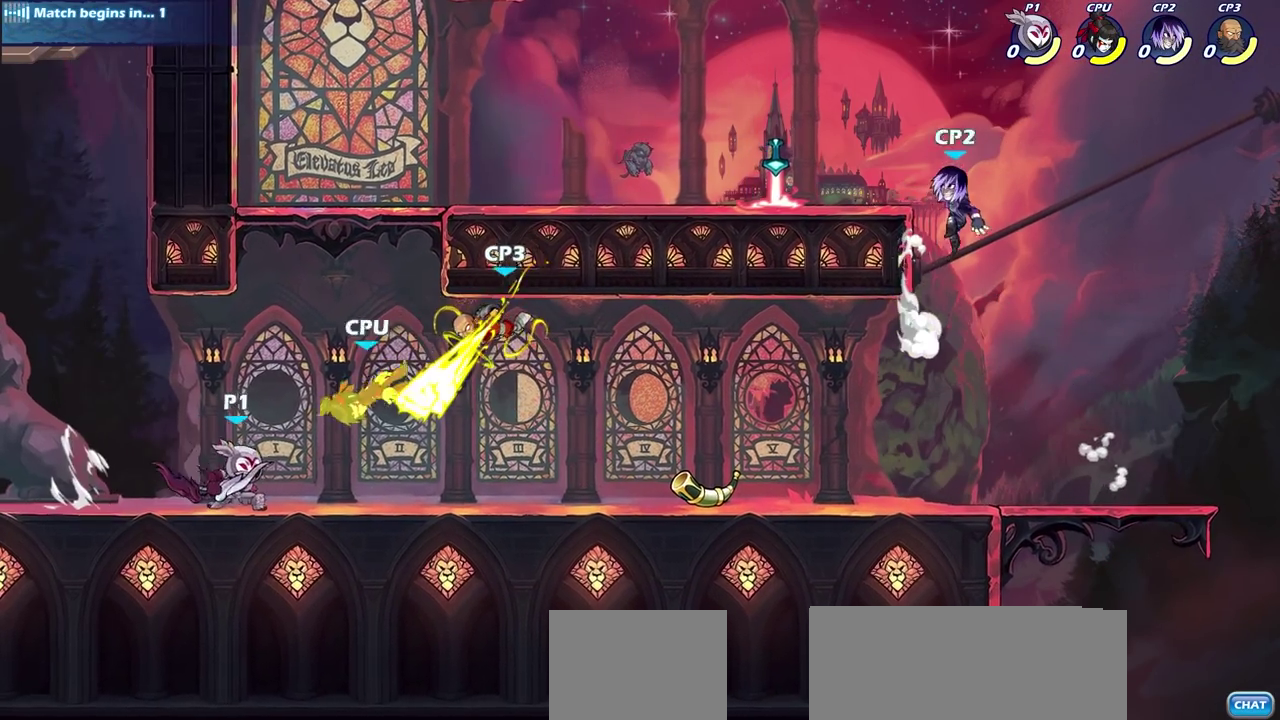
{"dt_ms": 800, "buttons": ["SQUARE"], "left_stick": "center", "right_stick": "center", "events": [[450, "left_stick", "down"], [567, "SQUARE", "down"], [650, "SQUARE", "up"], [733, "left_stick", "center"], [767, "SQUARE", "down"]]}
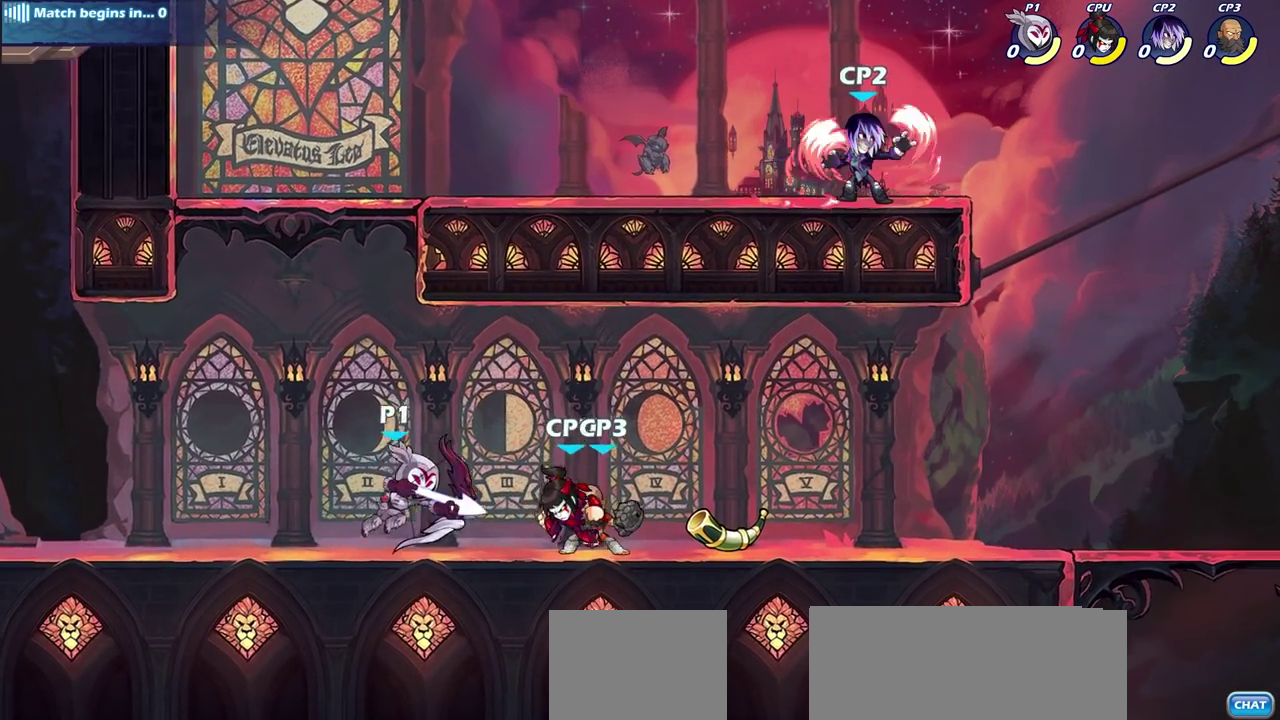
{"dt_ms": 600, "buttons": [], "left_stick": "center", "right_stick": "center", "events": [[33, "SQUARE", "up"], [133, "SQUARE", "down"], [183, "SQUARE", "up"], [300, "CIRCLE", "down"], [383, "CIRCLE", "up"]]}
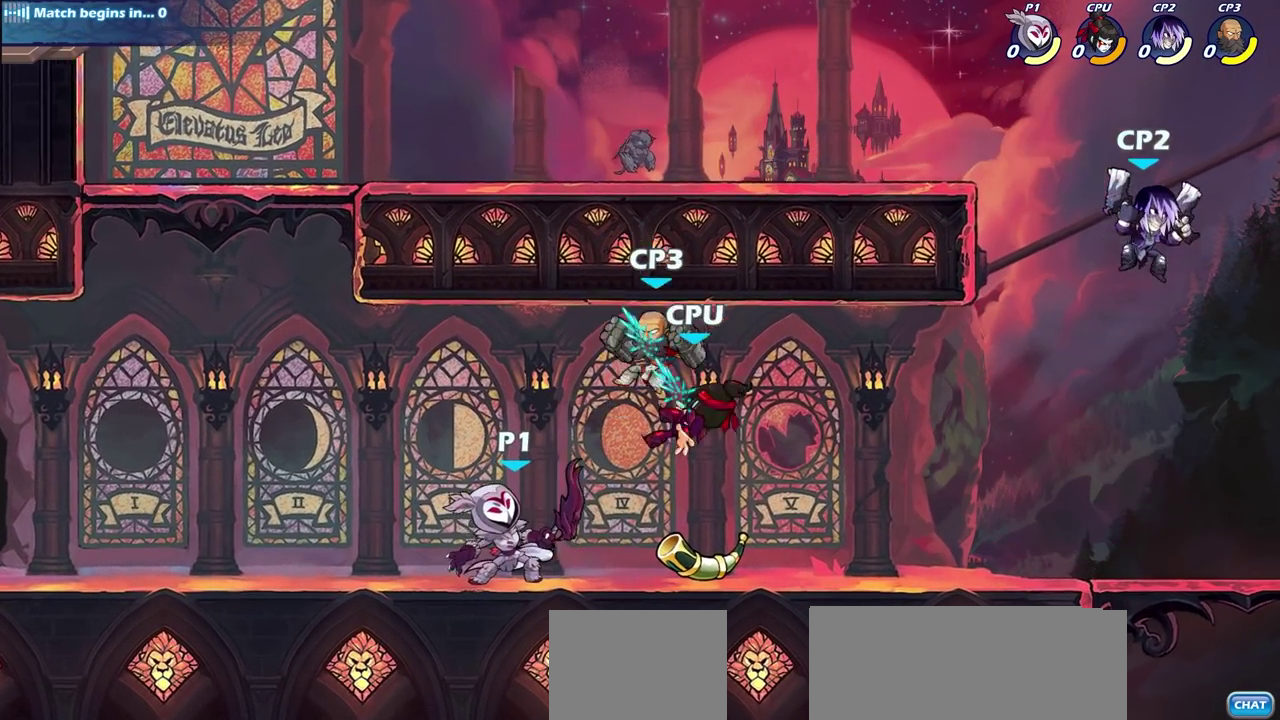
{"dt_ms": 300, "buttons": [], "left_stick": "down", "right_stick": "center", "events": [[300, "left_stick", "down"]]}
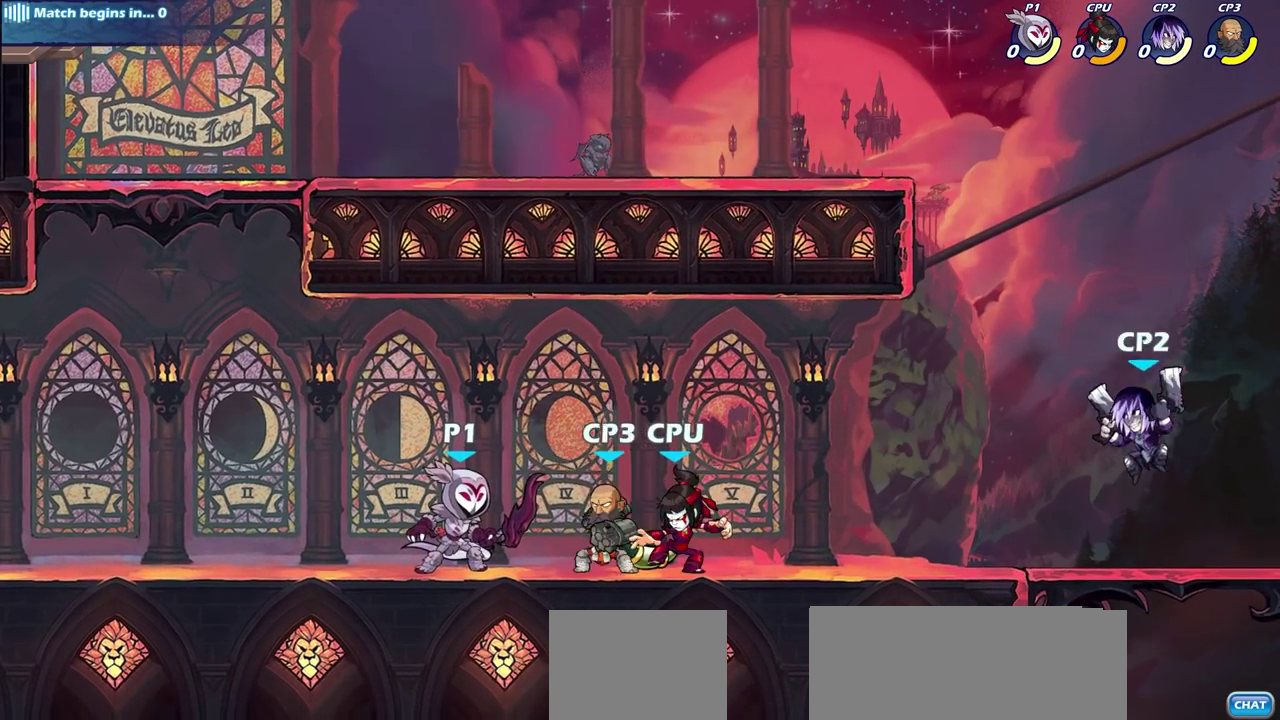
{"dt_ms": 300, "buttons": [], "left_stick": "center", "right_stick": "center", "events": [[83, "CIRCLE", "down"], [167, "CIRCLE", "up"], [233, "left_stick", "center"]]}